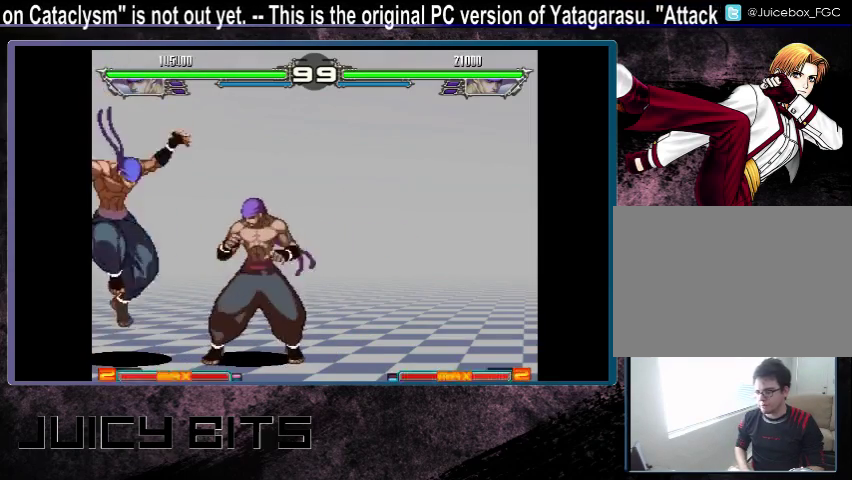
Gameplay with a controller (arcade stick); each line is a JSON object with the inputs held at the frame after it (dt_ms = milliseconds from this image to that frame). "events" lists button and stick changes between this image and that frame as [ms after this image, input, new state], when the widget could be followed in between. Not read: DPAD_DOWN L3 R3.
{"dt_ms": 500, "buttons": [], "events": []}
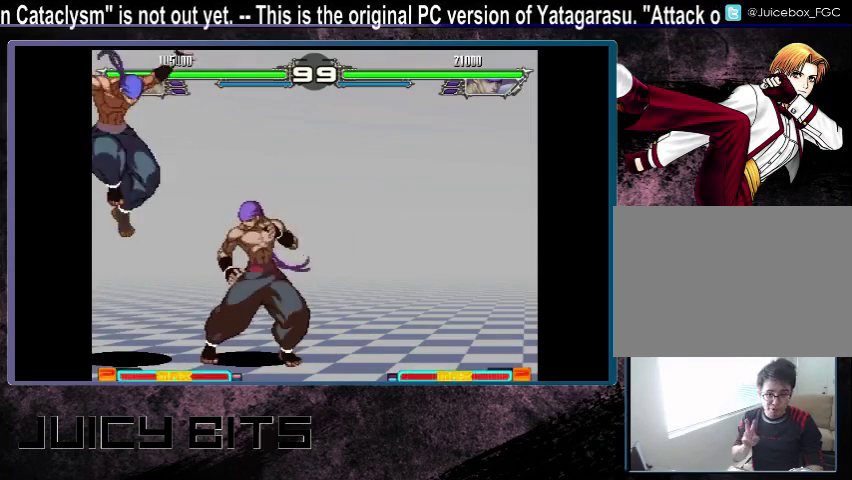
{"dt_ms": 500, "buttons": [], "events": []}
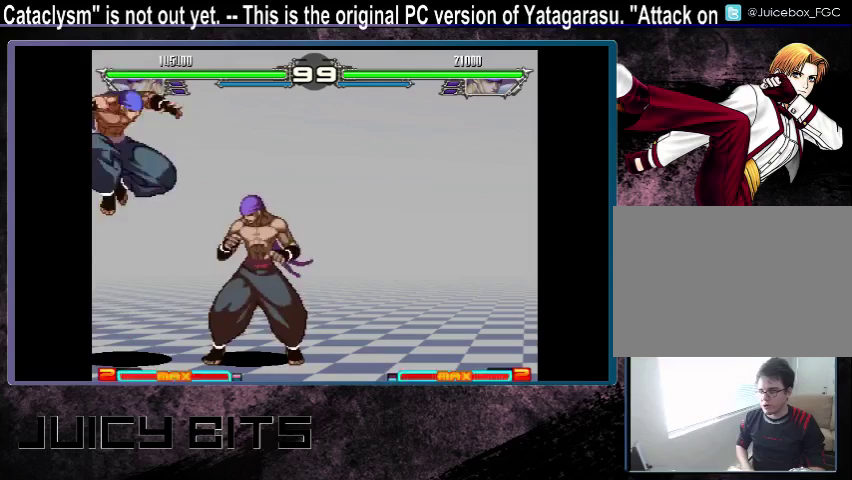
{"dt_ms": 300, "buttons": ["DPAD_LEFT"], "events": [[300, "DPAD_LEFT", "down"]]}
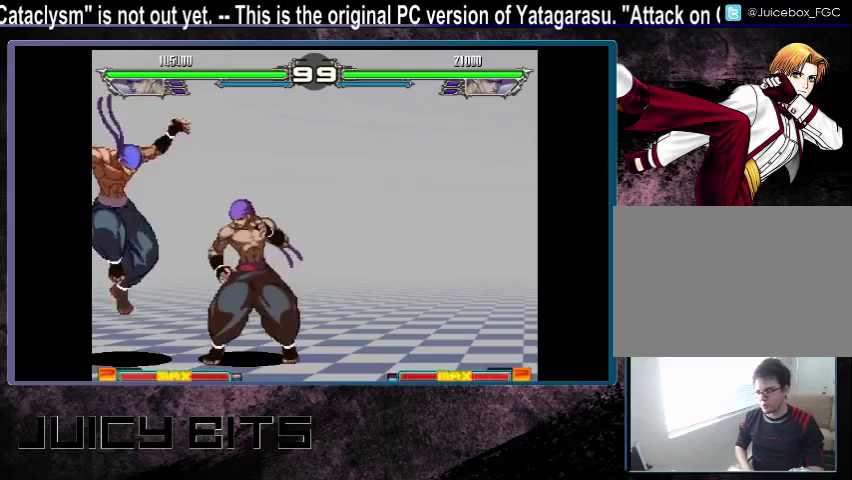
{"dt_ms": 700, "buttons": [], "events": [[100, "DPAD_LEFT", "up"]]}
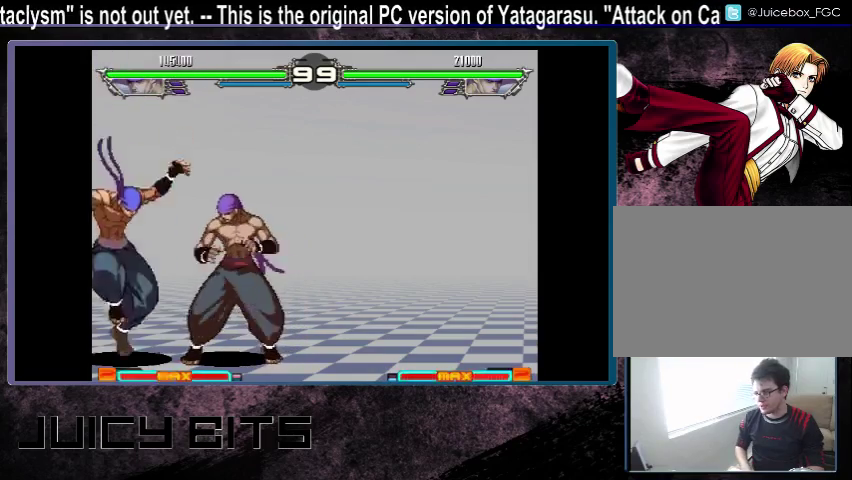
{"dt_ms": 300, "buttons": [], "events": [[200, "DPAD_UP", "down"], [267, "DPAD_UP", "up"]]}
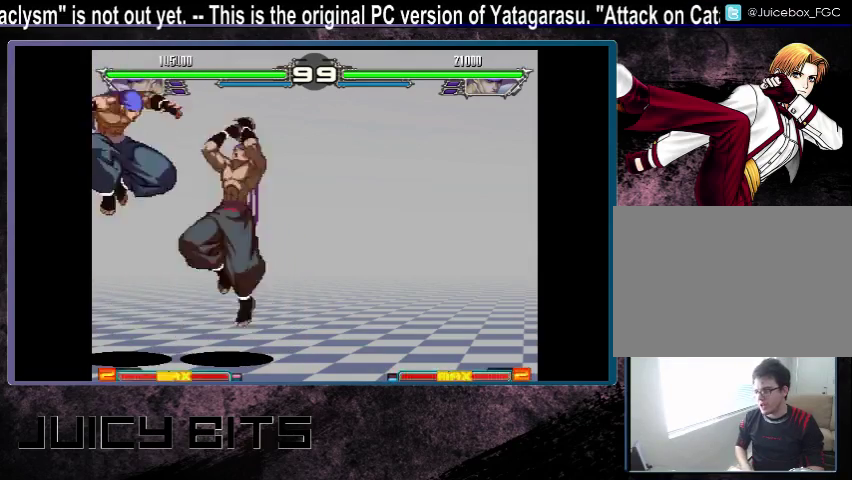
{"dt_ms": 700, "buttons": [], "events": [[133, "C", "down"], [200, "C", "up"]]}
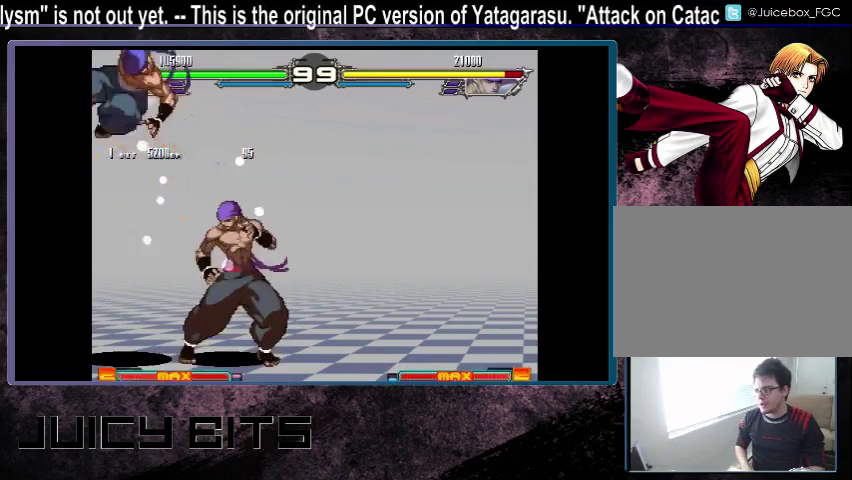
{"dt_ms": 500, "buttons": [], "events": []}
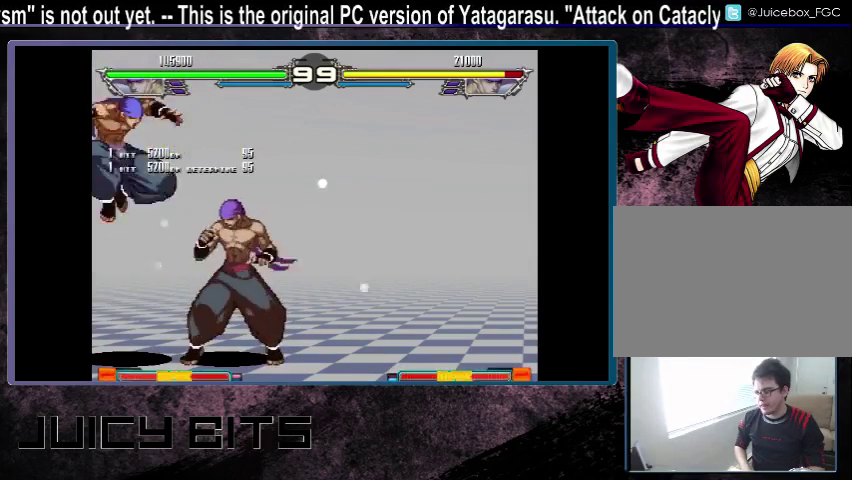
{"dt_ms": 500, "buttons": [], "events": []}
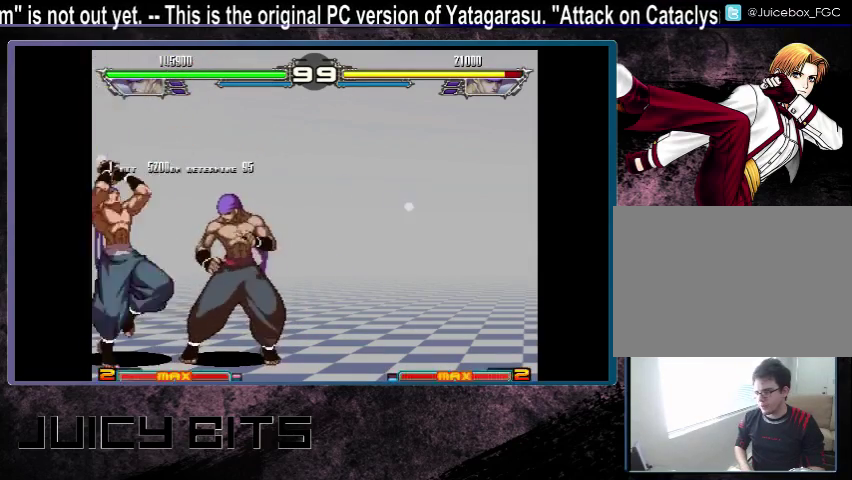
{"dt_ms": 500, "buttons": [], "events": []}
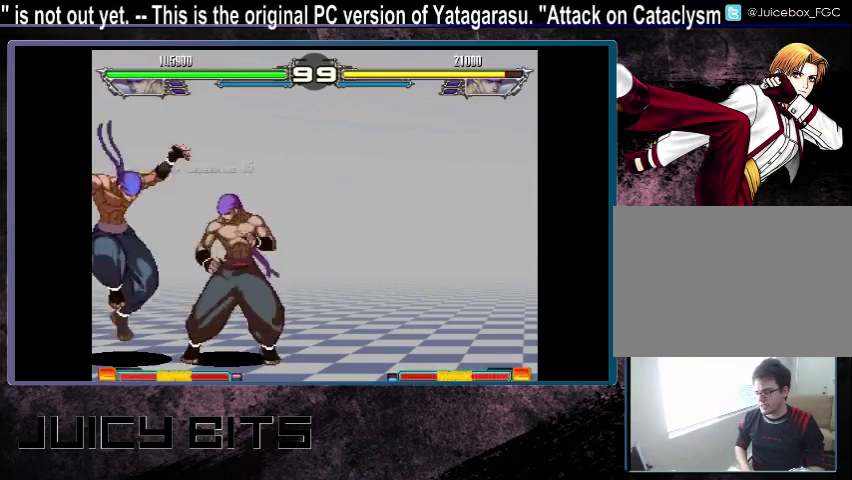
{"dt_ms": 300, "buttons": [], "events": []}
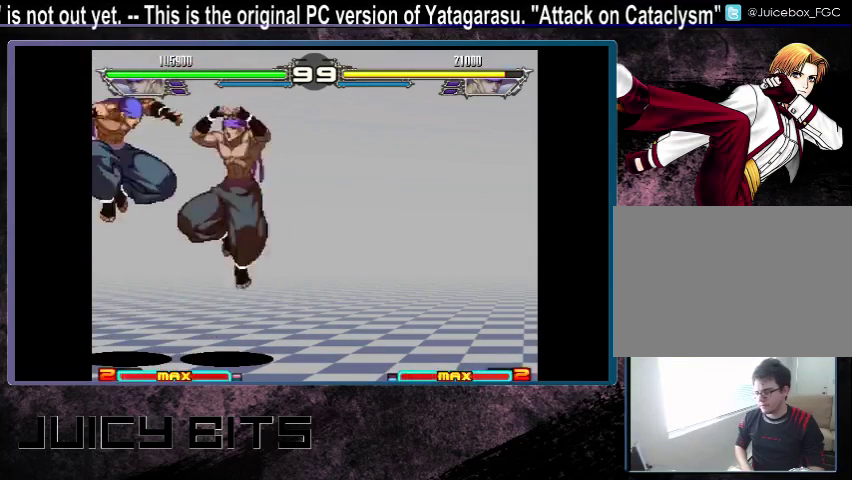
{"dt_ms": 800, "buttons": [], "events": [[133, "C", "down"], [200, "C", "up"], [633, "DPAD_DOWN_LEFT", "down"], [700, "DPAD_DOWN_LEFT", "up"]]}
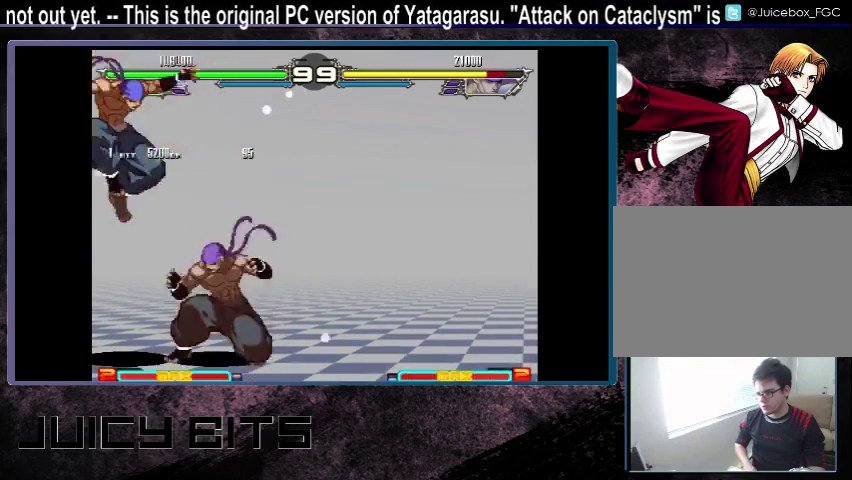
{"dt_ms": 400, "buttons": ["D"], "events": [[100, "D", "down"]]}
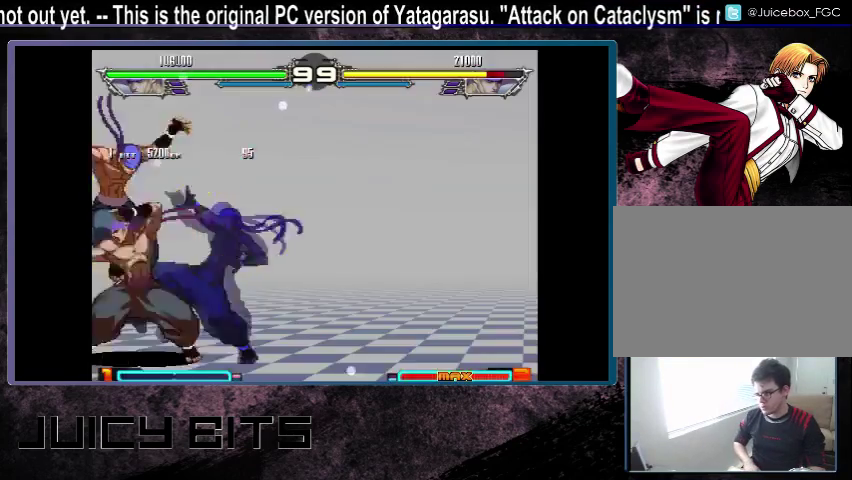
{"dt_ms": 500, "buttons": [], "events": [[433, "D", "up"]]}
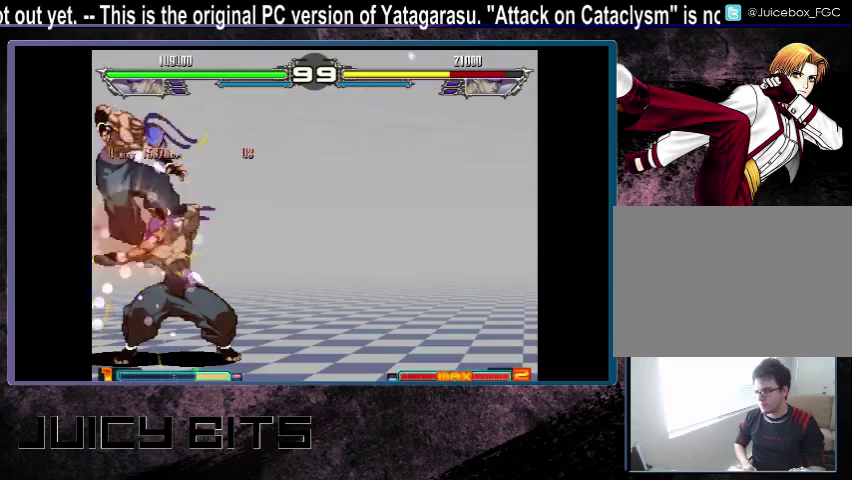
{"dt_ms": 600, "buttons": ["DPAD_RIGHT"], "events": [[600, "DPAD_RIGHT", "down"]]}
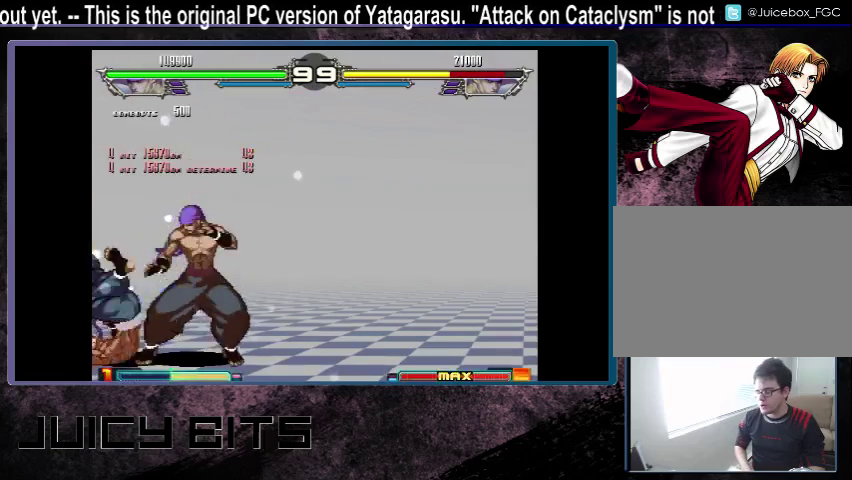
{"dt_ms": 400, "buttons": ["DPAD_RIGHT"], "events": []}
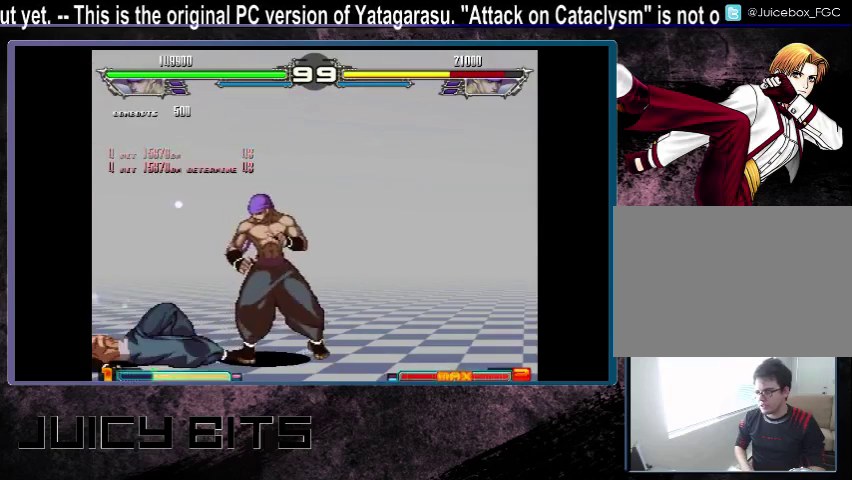
{"dt_ms": 400, "buttons": [], "events": [[100, "DPAD_RIGHT", "up"], [233, "DPAD_LEFT", "down"], [400, "DPAD_LEFT", "up"]]}
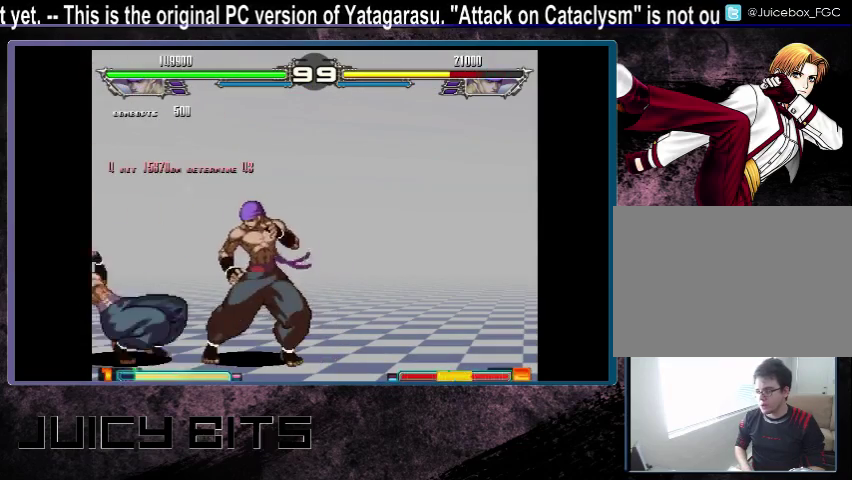
{"dt_ms": 700, "buttons": [], "events": [[533, "DPAD_LEFT", "down"], [633, "DPAD_LEFT", "up"]]}
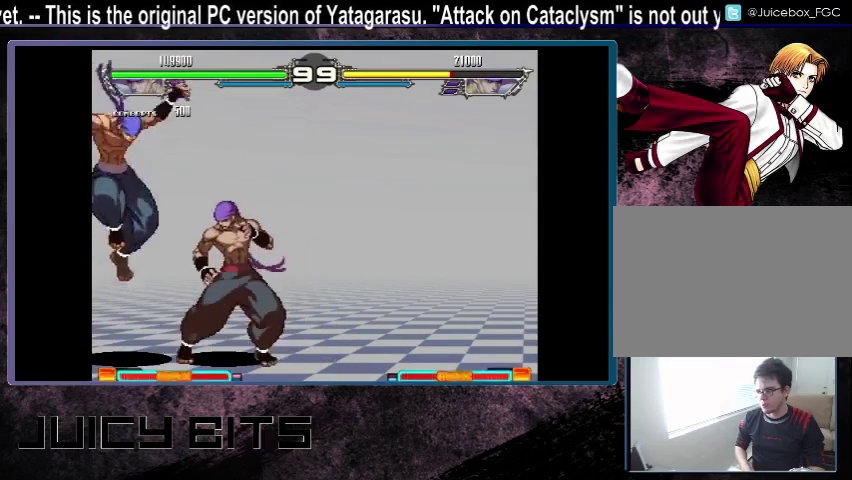
{"dt_ms": 400, "buttons": [], "events": [[233, "DPAD_UP", "down"], [333, "DPAD_UP", "up"]]}
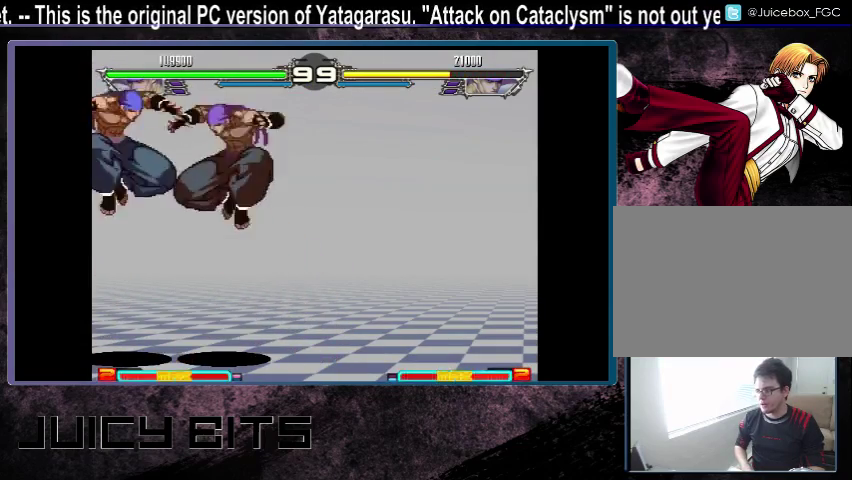
{"dt_ms": 600, "buttons": ["DPAD_DOWN_LEFT"], "events": [[567, "DPAD_DOWN_LEFT", "down"]]}
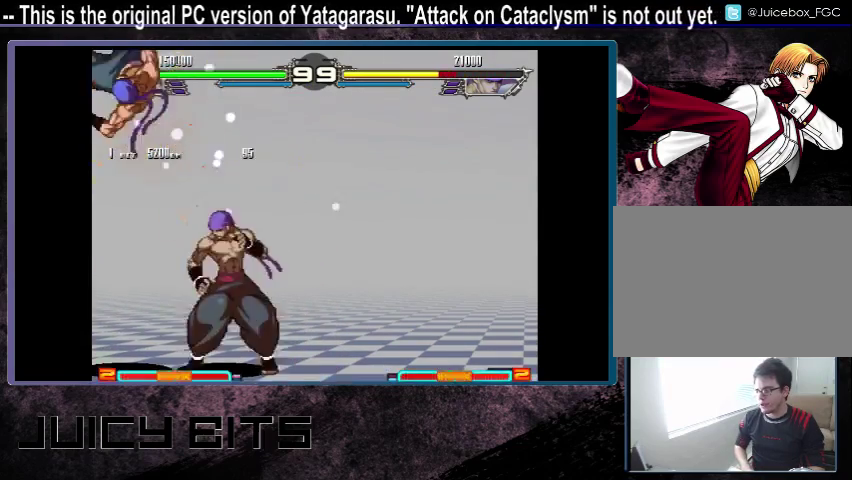
{"dt_ms": 200, "buttons": [], "events": [[33, "DPAD_DOWN_LEFT", "up"], [133, "DPAD_DOWN_LEFT", "down"], [200, "DPAD_DOWN_LEFT", "up"]]}
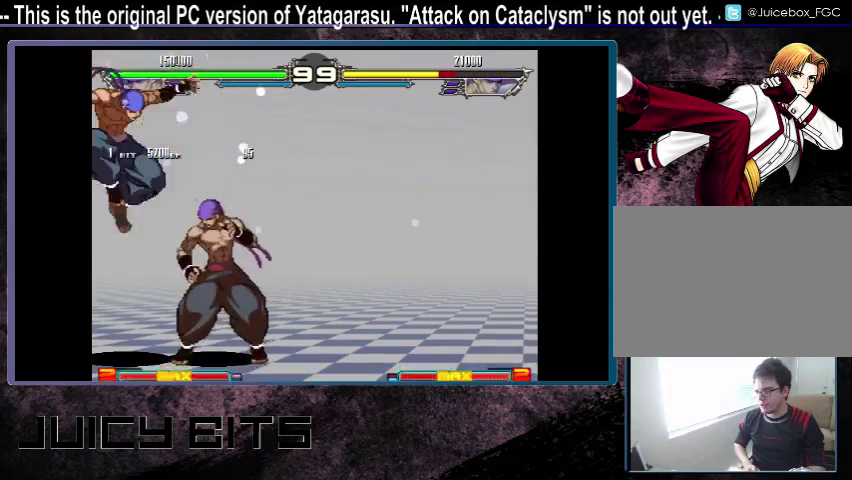
{"dt_ms": 700, "buttons": ["D"], "events": [[33, "D", "down"]]}
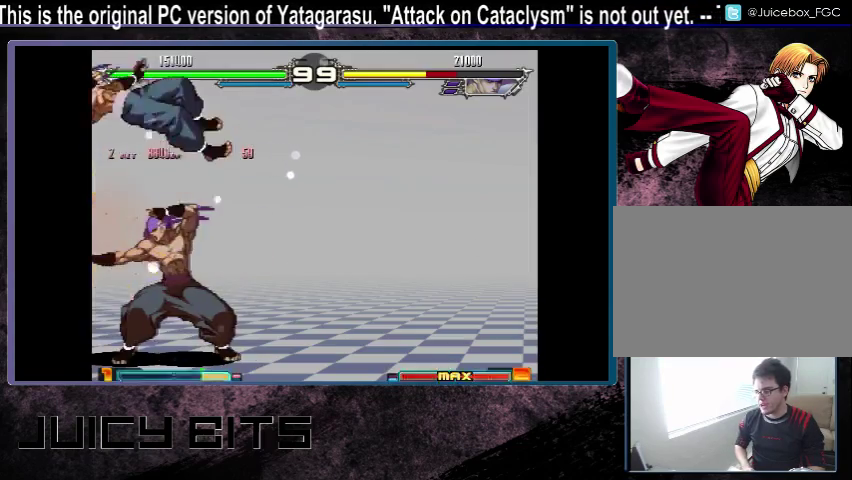
{"dt_ms": 500, "buttons": [], "events": [[267, "D", "up"]]}
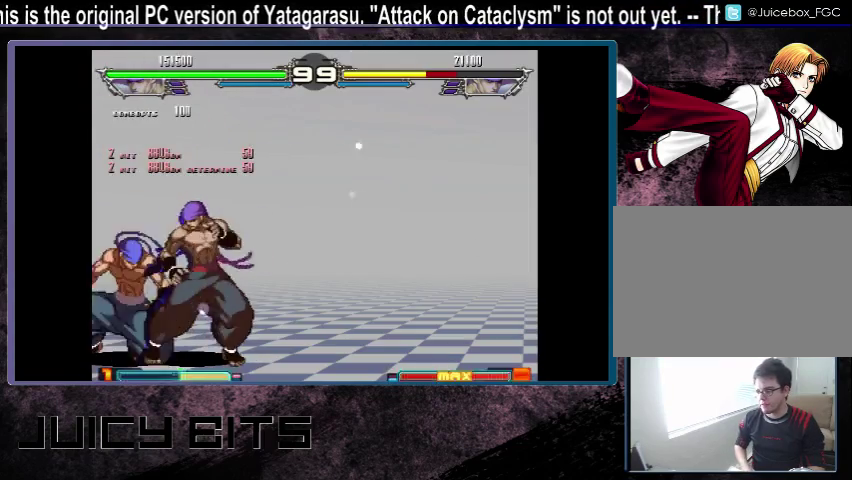
{"dt_ms": 300, "buttons": [], "events": [[200, "DPAD_RIGHT", "down"], [300, "DPAD_RIGHT", "up"]]}
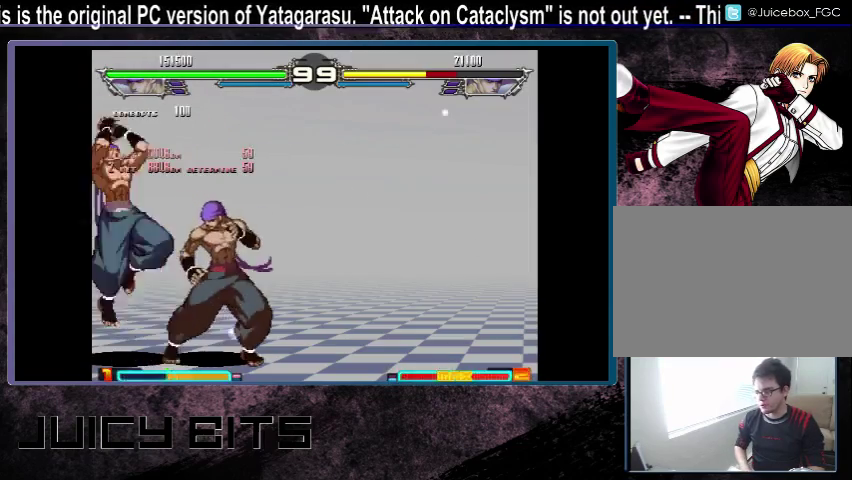
{"dt_ms": 700, "buttons": [], "events": [[133, "DPAD_UP", "down"], [200, "DPAD_UP", "up"], [233, "C", "down"], [600, "C", "up"]]}
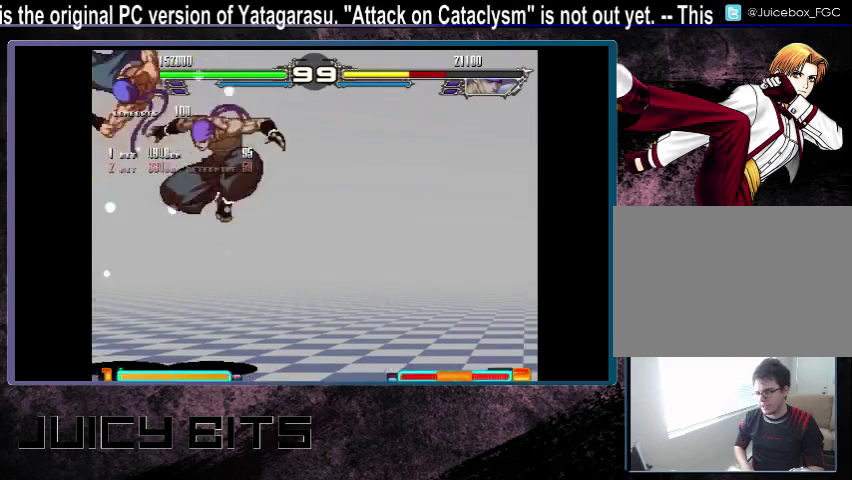
{"dt_ms": 500, "buttons": [], "events": [[233, "C", "down"], [300, "C", "up"]]}
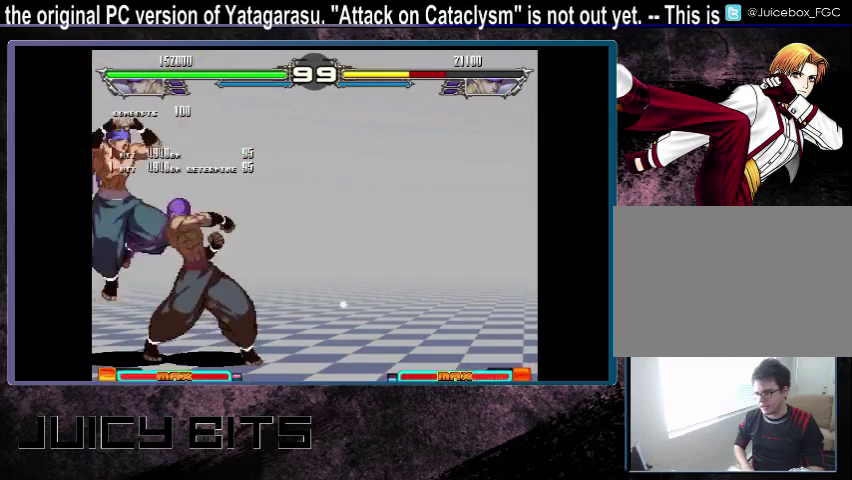
{"dt_ms": 600, "buttons": [], "events": [[367, "DPAD_LEFT", "down"], [533, "DPAD_LEFT", "up"]]}
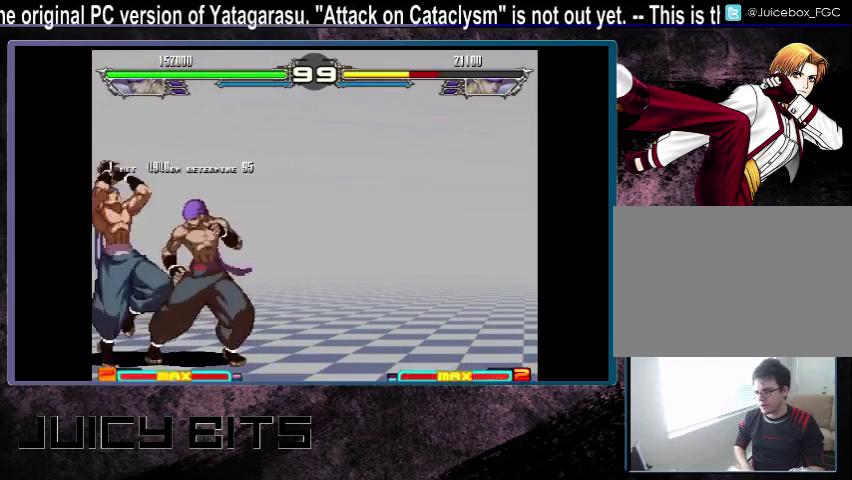
{"dt_ms": 400, "buttons": [], "events": [[67, "DPAD_UP", "down"], [133, "DPAD_UP", "up"]]}
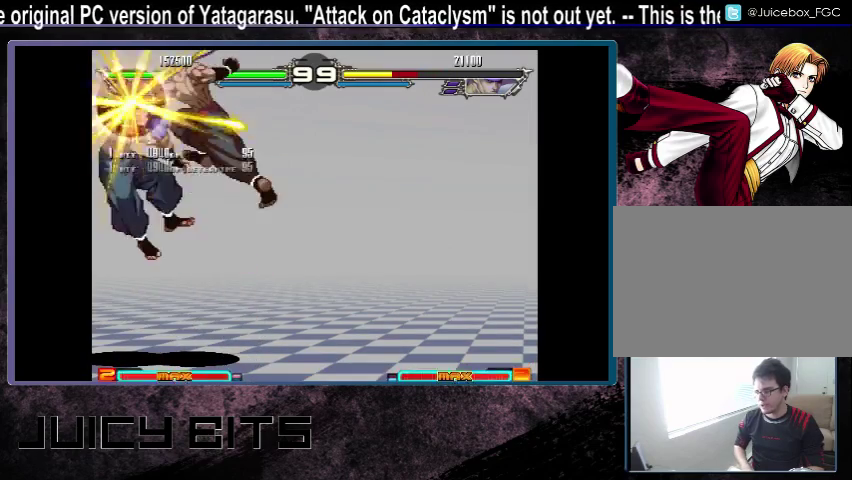
{"dt_ms": 500, "buttons": [], "events": []}
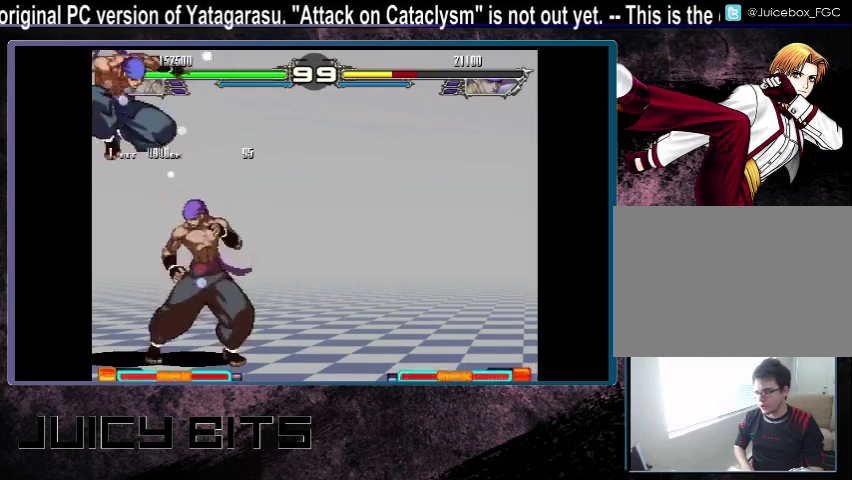
{"dt_ms": 700, "buttons": ["DPAD_LEFT"], "events": [[67, "C", "down"], [400, "C", "up"], [700, "DPAD_LEFT", "down"]]}